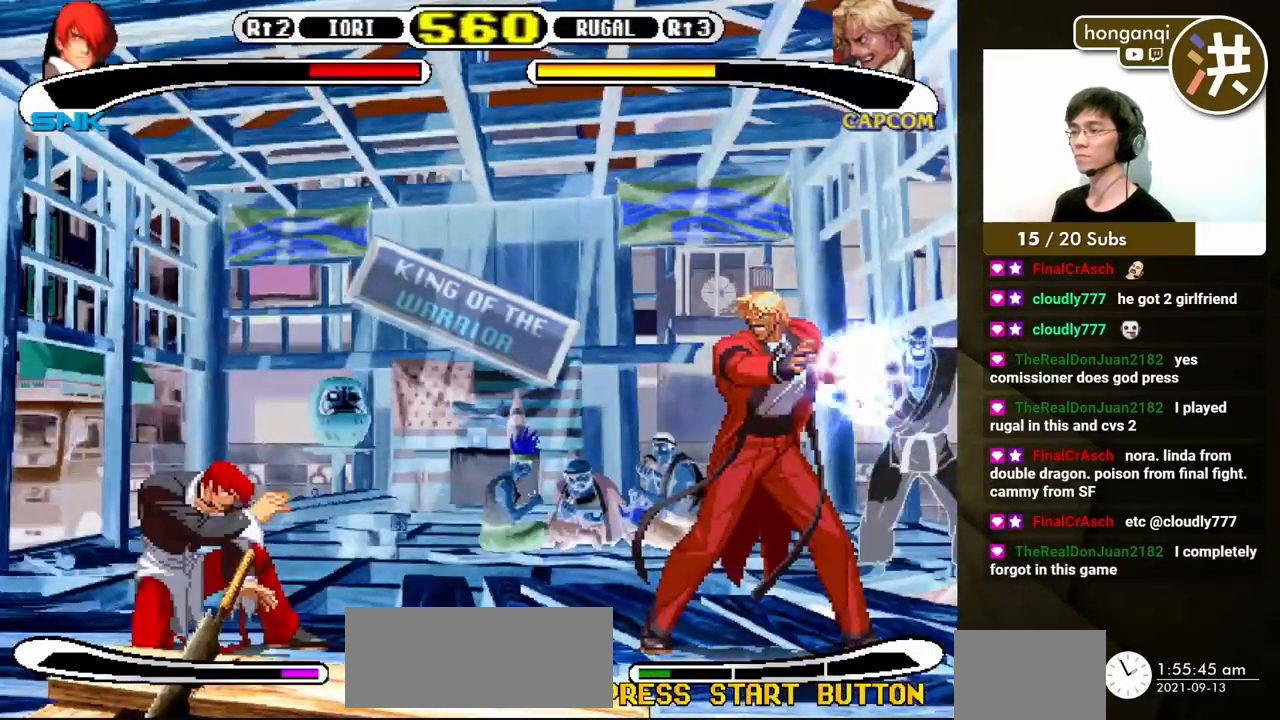
Gameplay with a controller (Xbox layout); each line is a JSON object with the inputs held at the frame after it. "events" lists button and stick changes between this image and that frame as [ms after this image, input, new state], when the widget could be followed in between. Not read: L2 L3 R2 R3.
{"buttons": ["DPAD_LEFT"], "events": [[17, "DPAD_RIGHT", "up"], [33, "X", "down"], [50, "DPAD_DOWN", "down"], [50, "X", "up"], [83, "DPAD_DOWN", "up"], [83, "DPAD_LEFT", "down"], [150, "DPAD_DOWN", "down"], [433, "DPAD_DOWN", "up"]]}
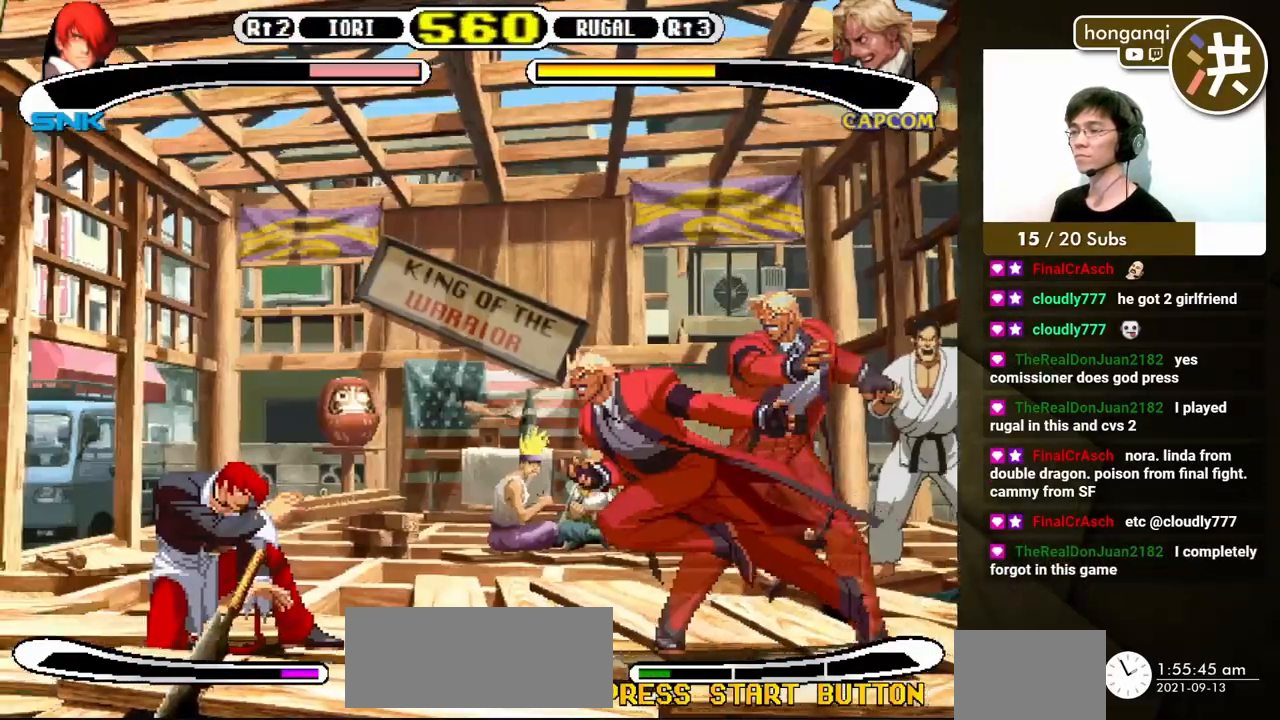
{"buttons": ["DPAD_DOWN", "DPAD_LEFT"], "events": [[283, "DPAD_DOWN", "down"], [317, "DPAD_LEFT", "up"], [350, "DPAD_RIGHT", "down"], [367, "DPAD_DOWN", "up"], [450, "DPAD_DOWN", "down"], [467, "DPAD_RIGHT", "up"], [483, "DPAD_LEFT", "down"]]}
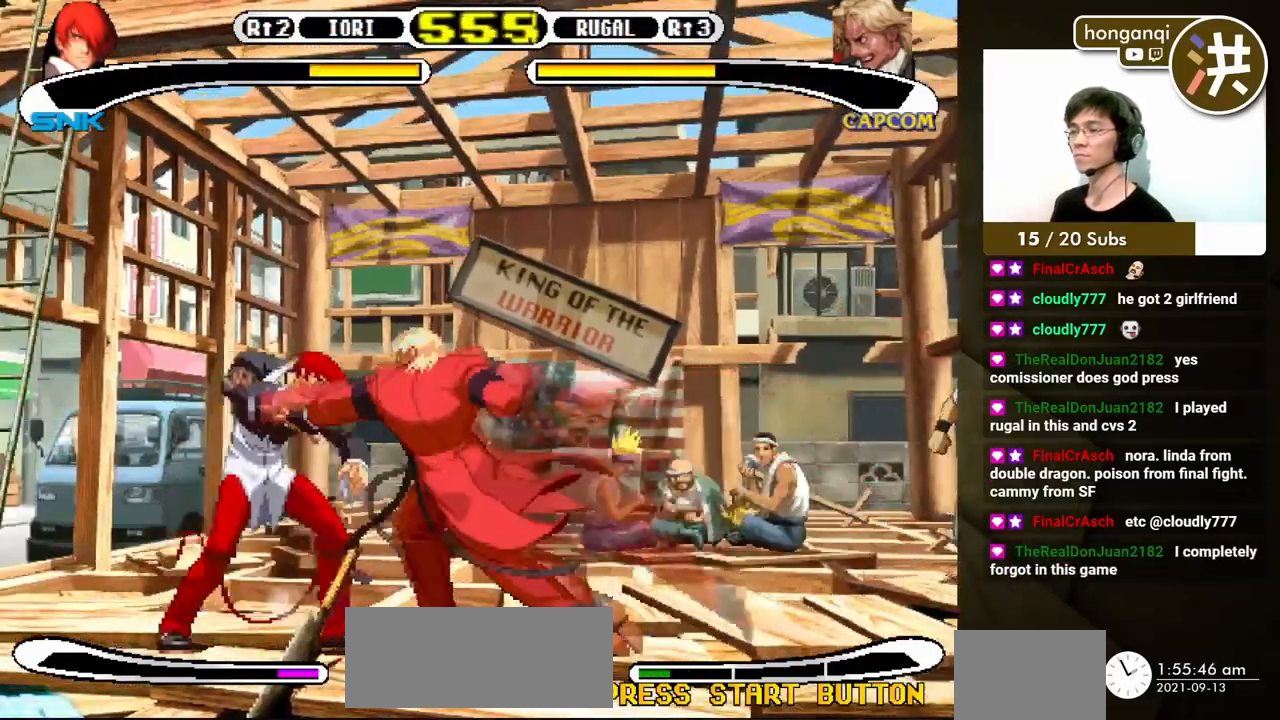
{"buttons": ["DPAD_LEFT"], "events": [[17, "DPAD_DOWN", "up"], [17, "Y", "down"], [100, "Y", "up"]]}
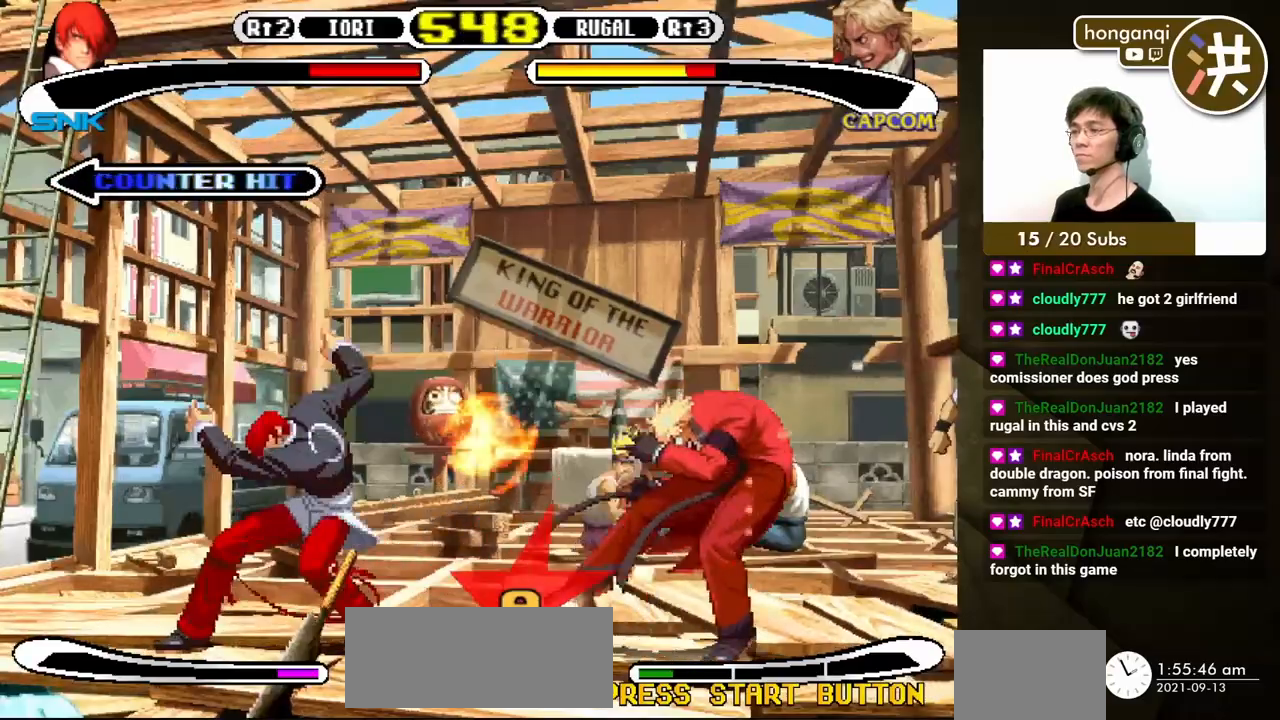
{"buttons": ["DPAD_LEFT"], "events": [[67, "DPAD_LEFT", "up"], [83, "DPAD_DOWN", "down"], [200, "DPAD_RIGHT", "down"], [217, "DPAD_DOWN", "up"], [267, "DPAD_DOWN", "down"], [300, "DPAD_LEFT", "down"], [300, "DPAD_RIGHT", "up"], [317, "Y", "down"], [350, "DPAD_DOWN", "up"], [400, "Y", "up"]]}
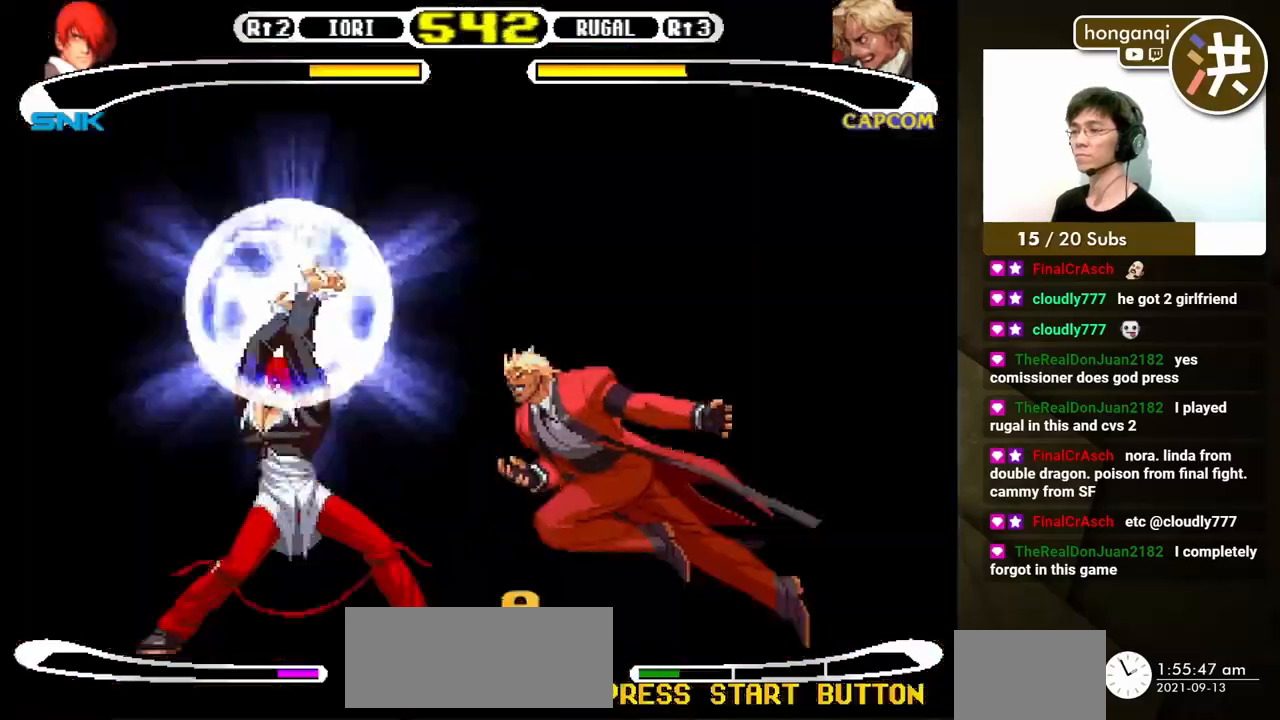
{"buttons": ["DPAD_LEFT"], "events": []}
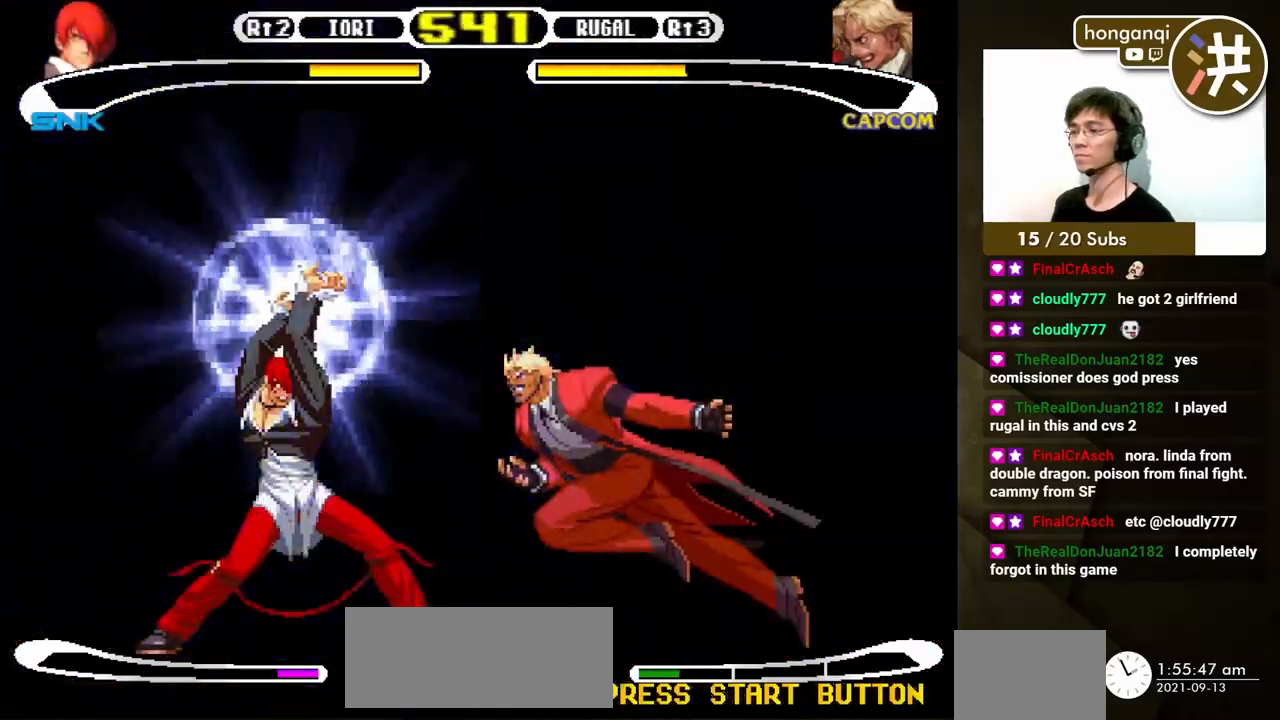
{"buttons": [], "events": [[100, "DPAD_LEFT", "up"]]}
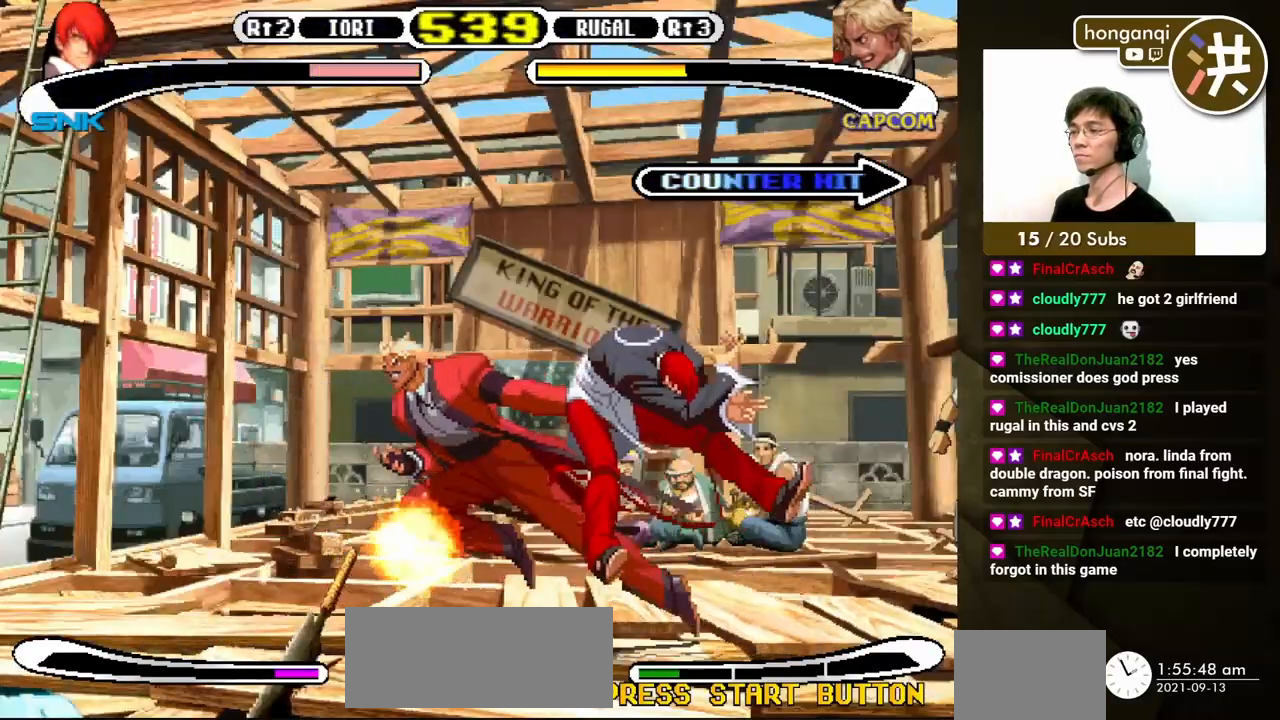
{"buttons": [], "events": []}
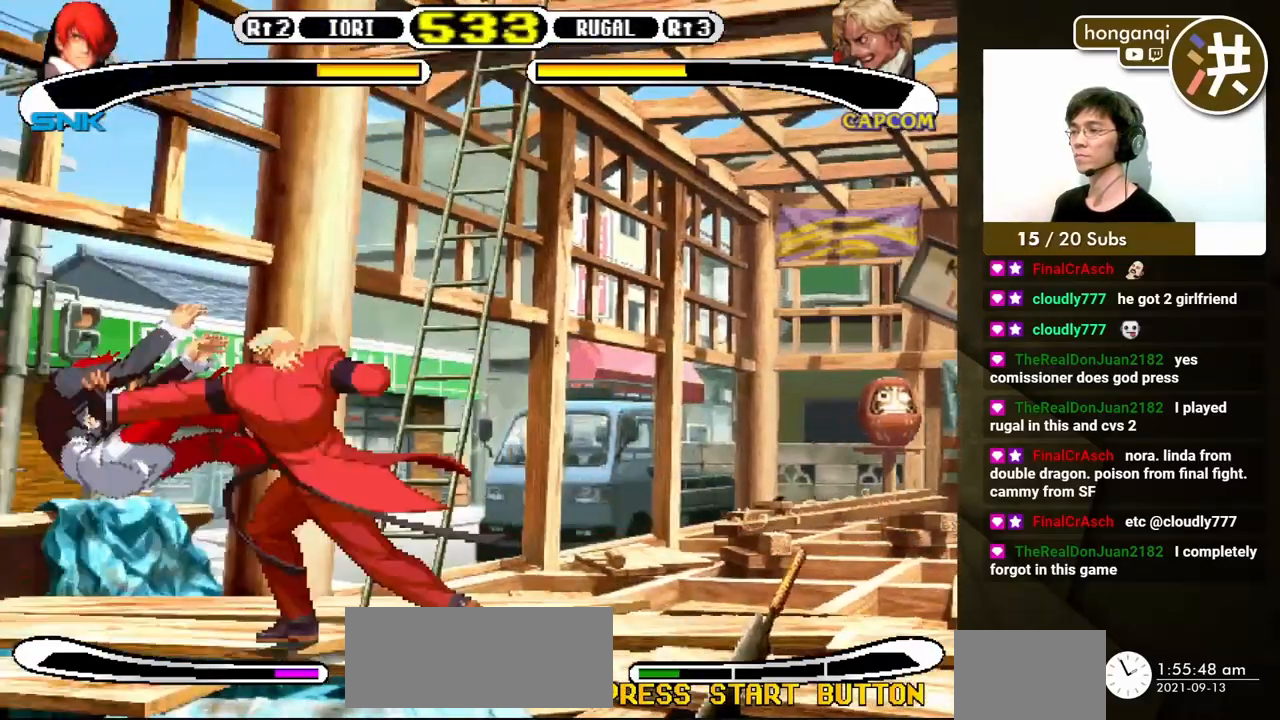
{"buttons": [], "events": []}
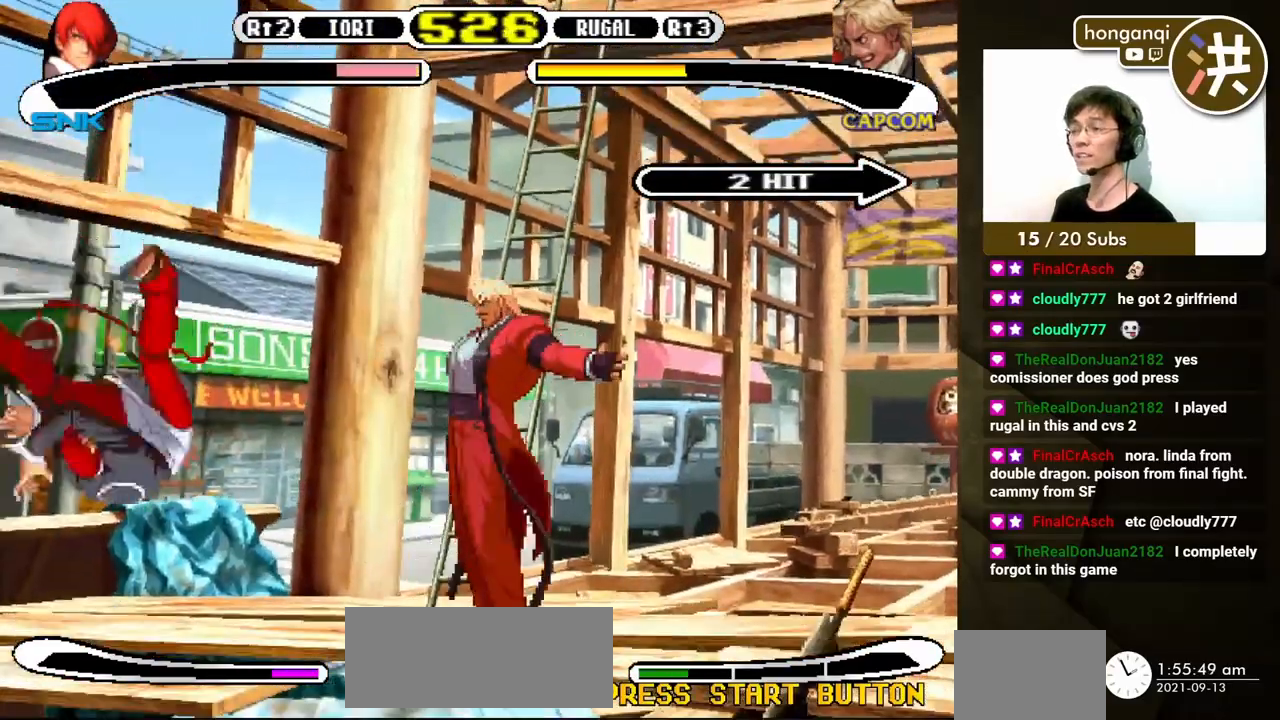
{"buttons": [], "events": []}
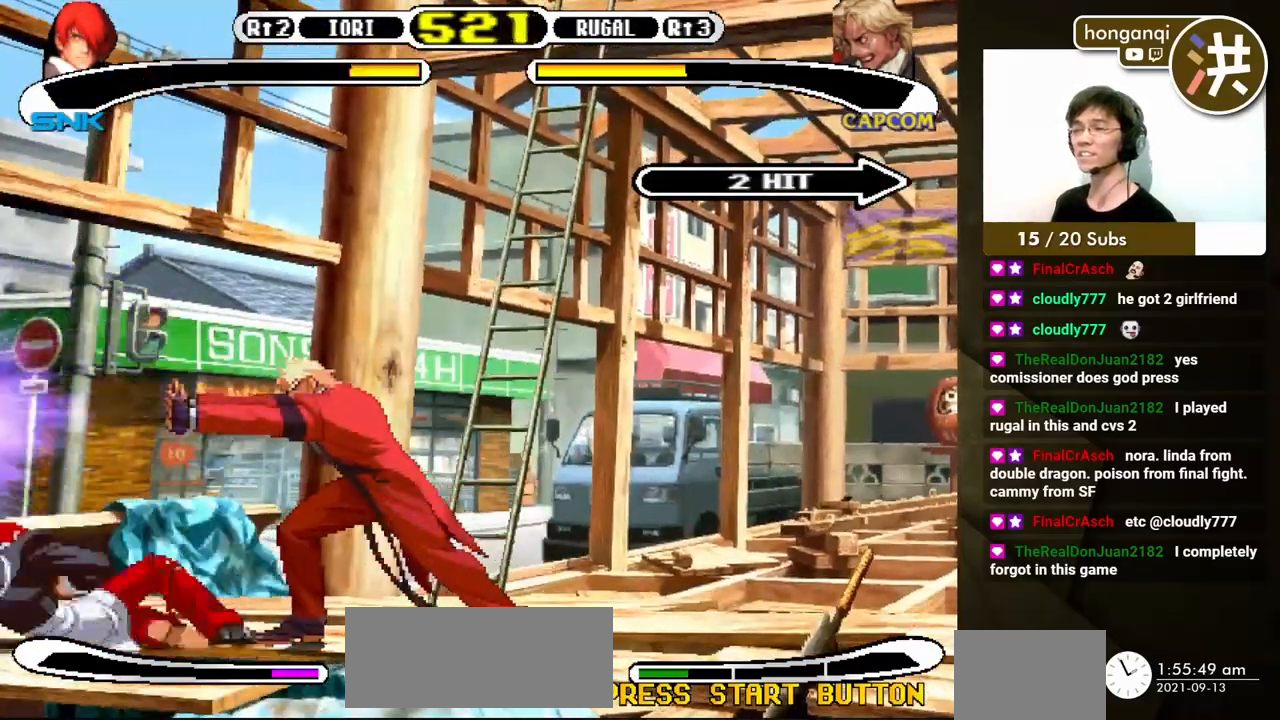
{"buttons": ["DPAD_LEFT"], "events": [[83, "DPAD_LEFT", "down"], [117, "DPAD_DOWN", "down"], [200, "DPAD_RIGHT", "down"], [233, "DPAD_DOWN", "up"], [233, "DPAD_LEFT", "up"], [300, "DPAD_DOWN", "down"], [317, "DPAD_RIGHT", "up"], [333, "DPAD_LEFT", "down"], [333, "Y", "down"], [350, "DPAD_DOWN", "up"], [417, "Y", "up"]]}
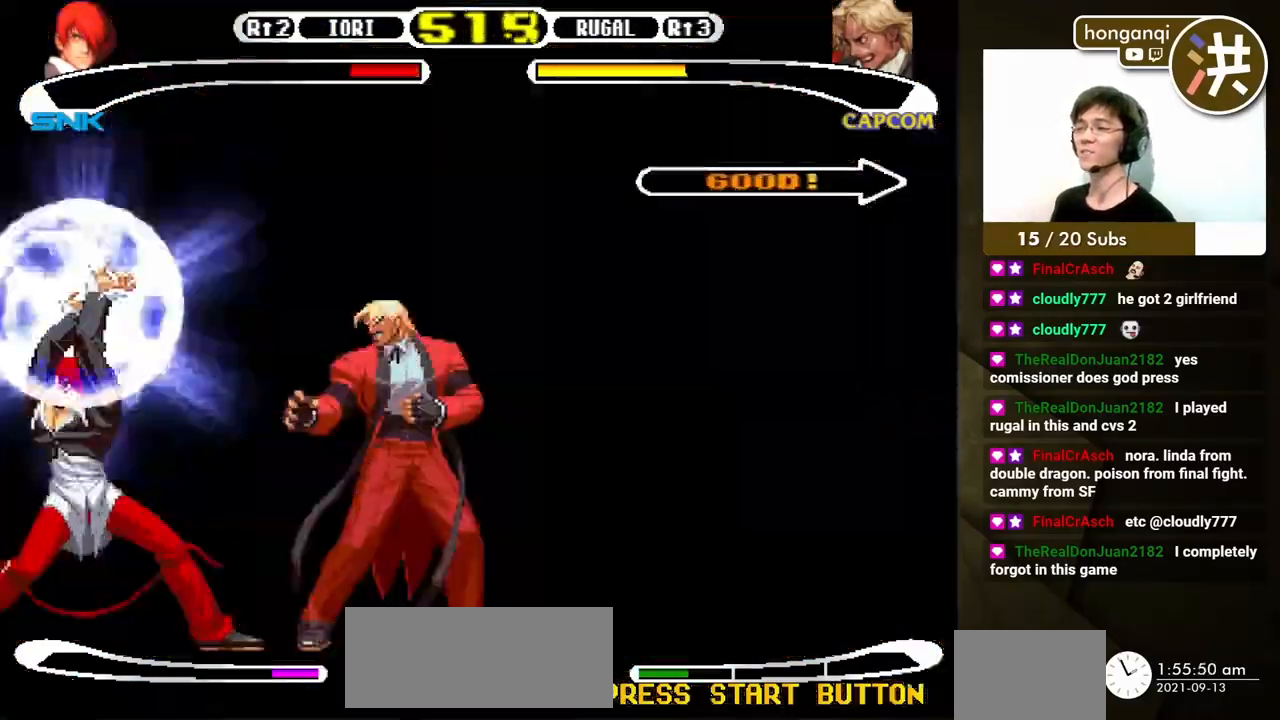
{"buttons": [], "events": [[333, "DPAD_LEFT", "up"]]}
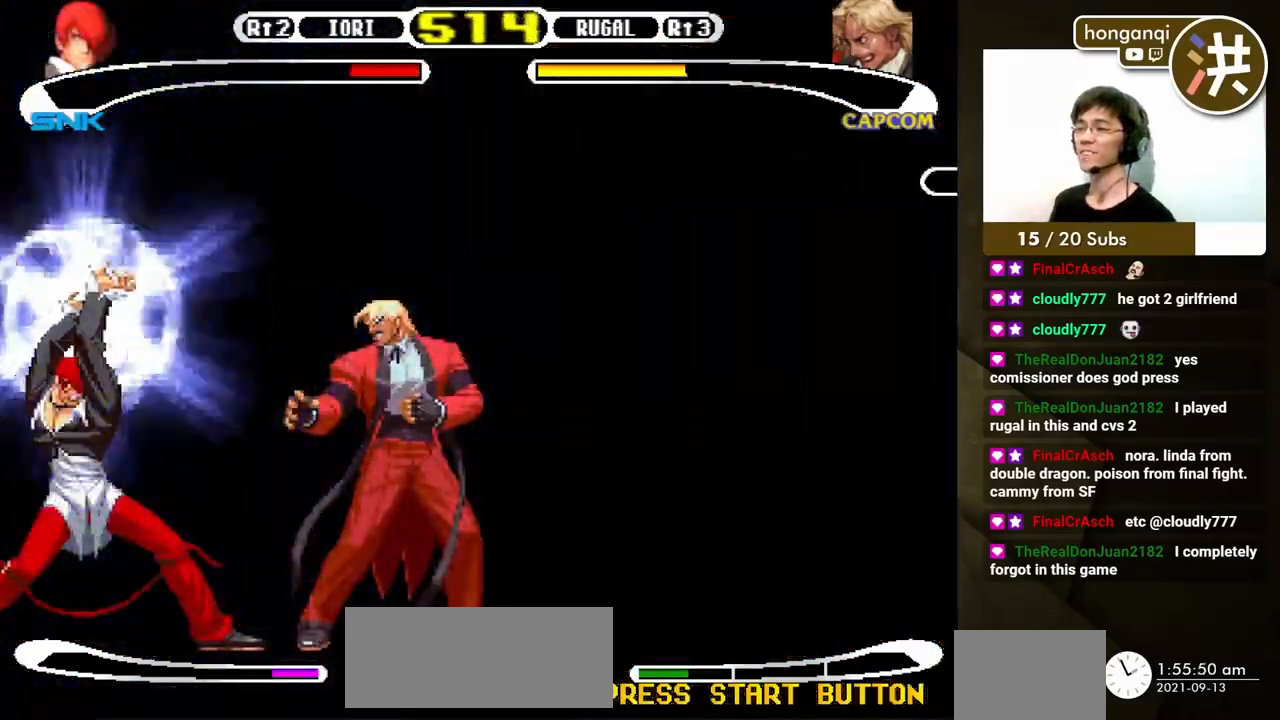
{"buttons": [], "events": []}
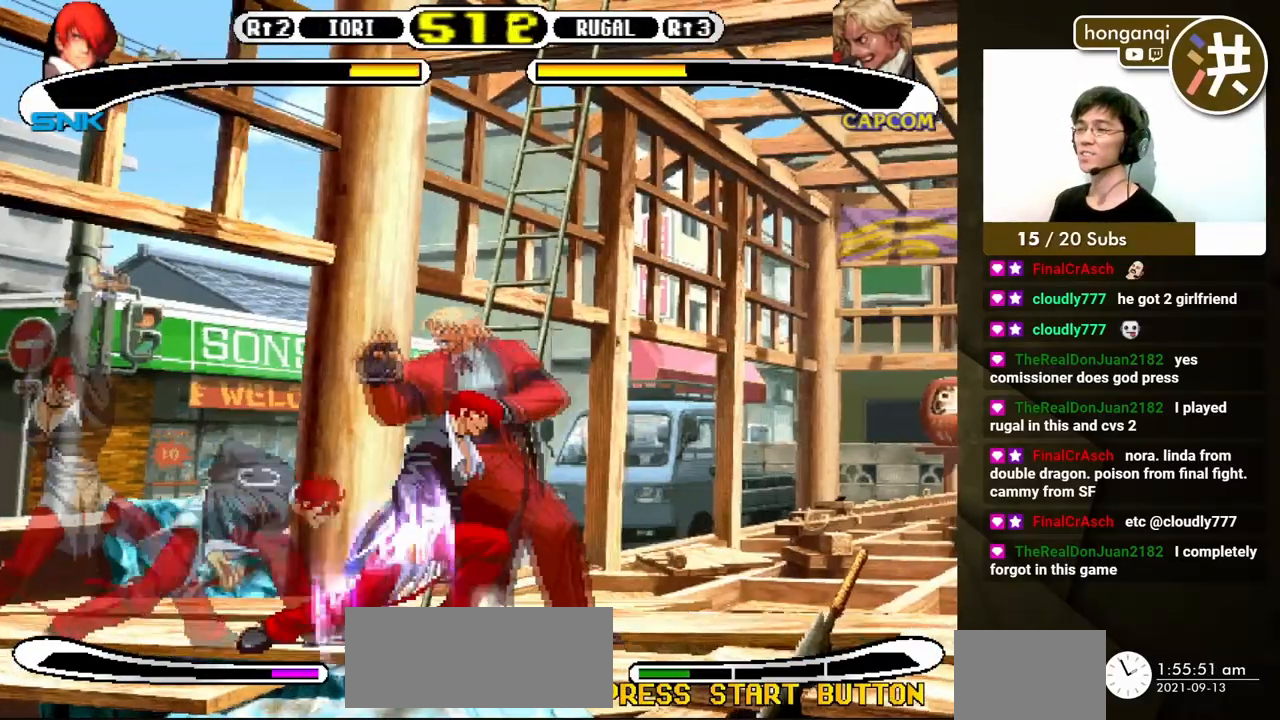
{"buttons": ["DPAD_RIGHT"], "events": [[333, "DPAD_RIGHT", "down"], [383, "DPAD_DOWN", "down"], [400, "DPAD_RIGHT", "up"], [417, "DPAD_LEFT", "down"], [433, "DPAD_LEFT", "up"], [433, "X", "down"], [467, "DPAD_RIGHT", "down"], [483, "DPAD_DOWN", "up"], [500, "X", "up"]]}
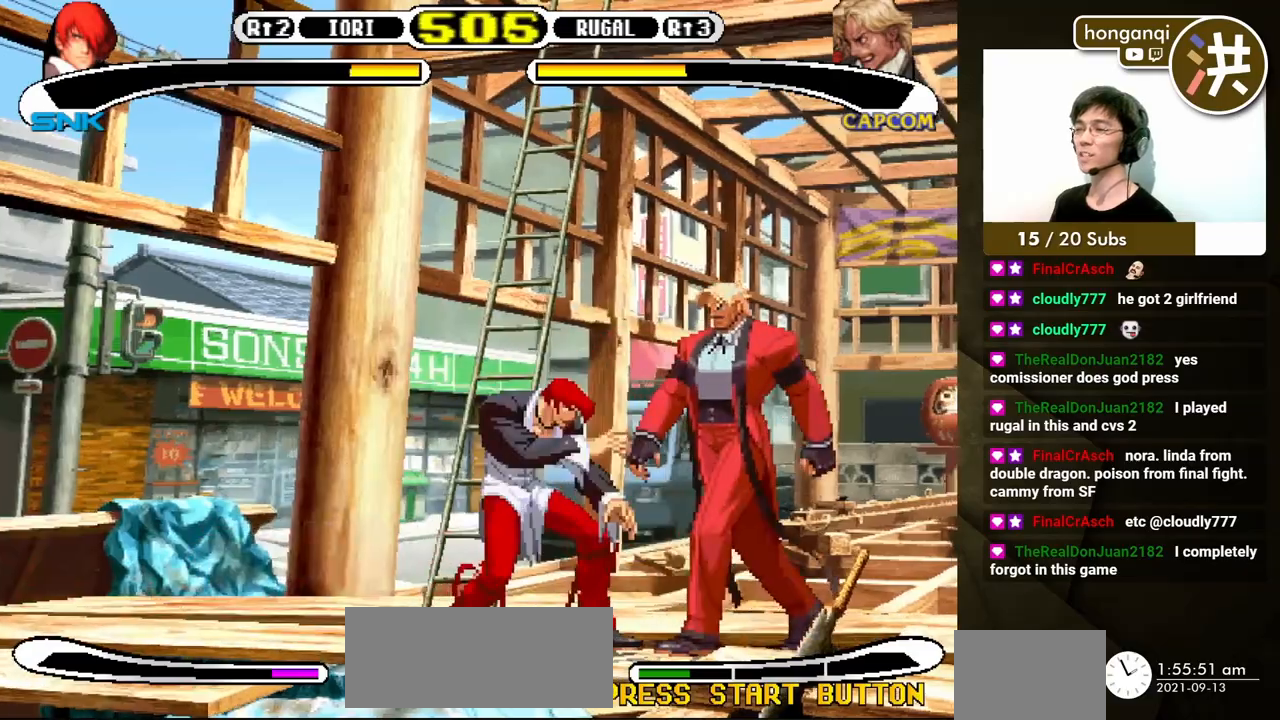
{"buttons": [], "events": [[50, "X", "down"], [67, "DPAD_RIGHT", "up"], [133, "X", "up"]]}
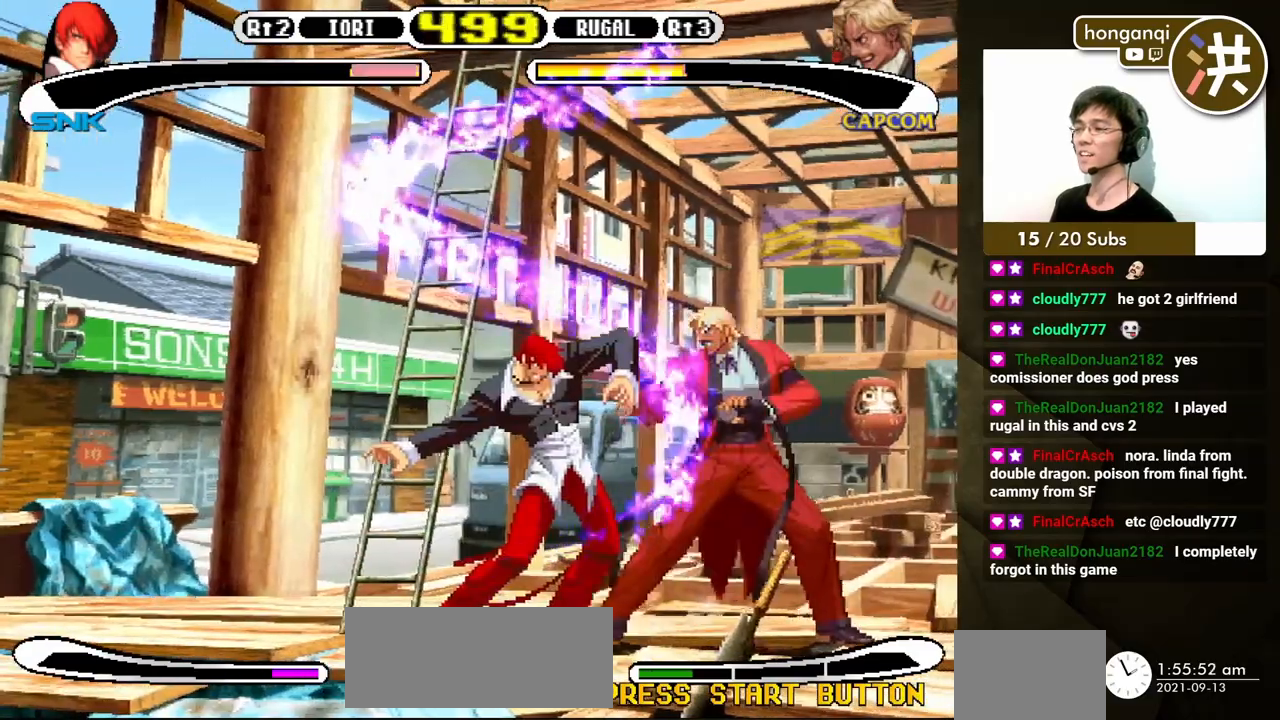
{"buttons": ["DPAD_DOWN"], "events": [[383, "DPAD_RIGHT", "down"], [433, "DPAD_DOWN", "down"], [467, "DPAD_RIGHT", "up"]]}
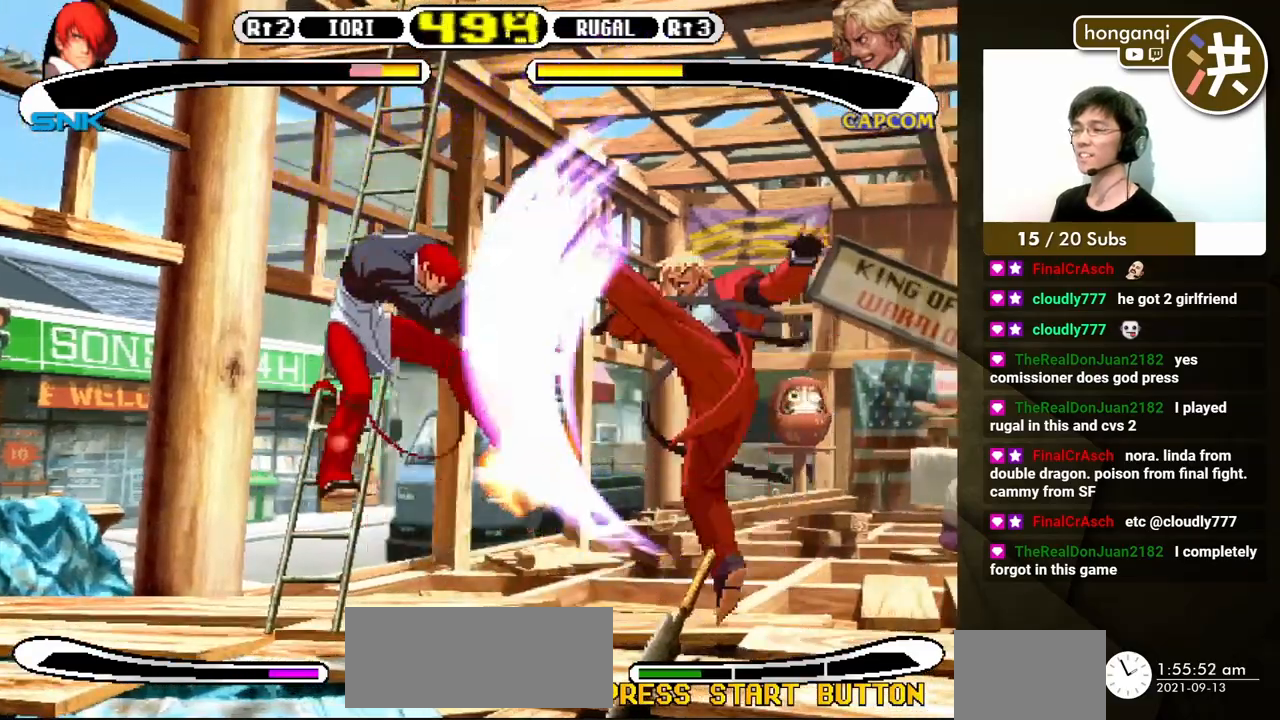
{"buttons": [], "events": [[17, "DPAD_RIGHT", "down"], [17, "X", "down"], [50, "DPAD_DOWN", "up"], [100, "X", "up"], [150, "DPAD_RIGHT", "up"]]}
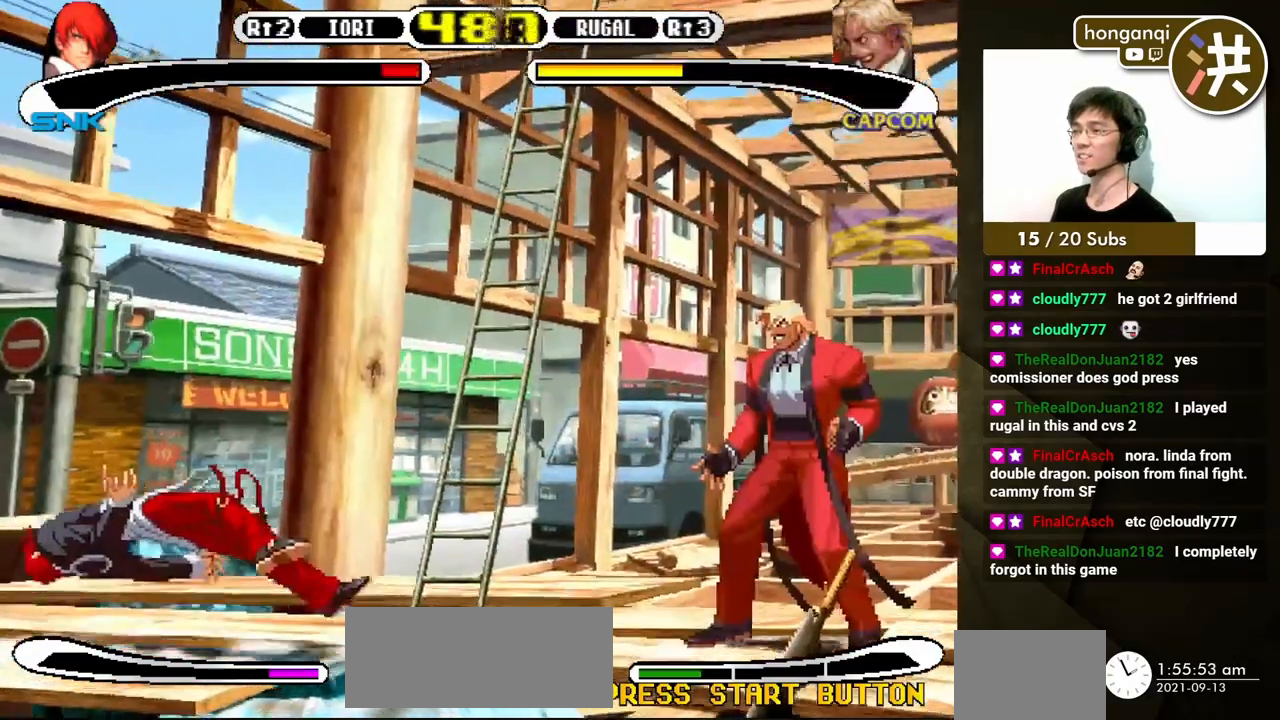
{"buttons": [], "events": []}
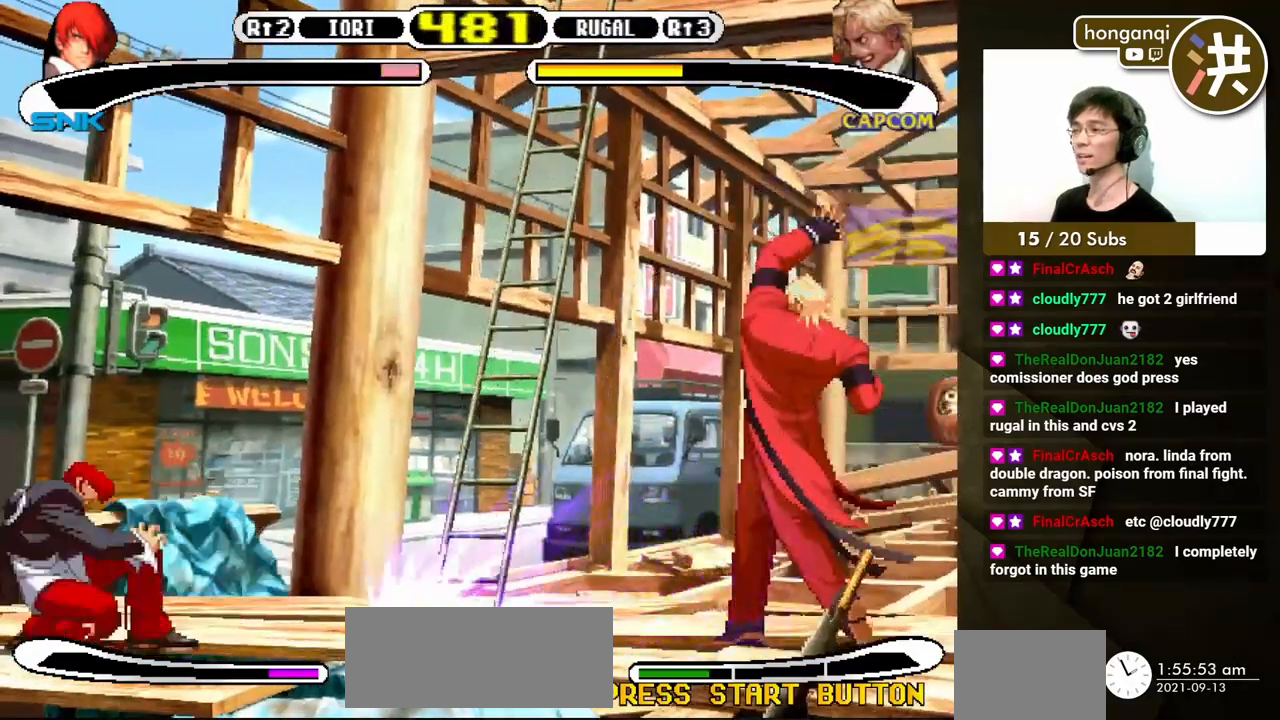
{"buttons": ["DPAD_DOWN", "DPAD_LEFT"], "events": [[17, "DPAD_DOWN", "down"], [33, "DPAD_LEFT", "down"]]}
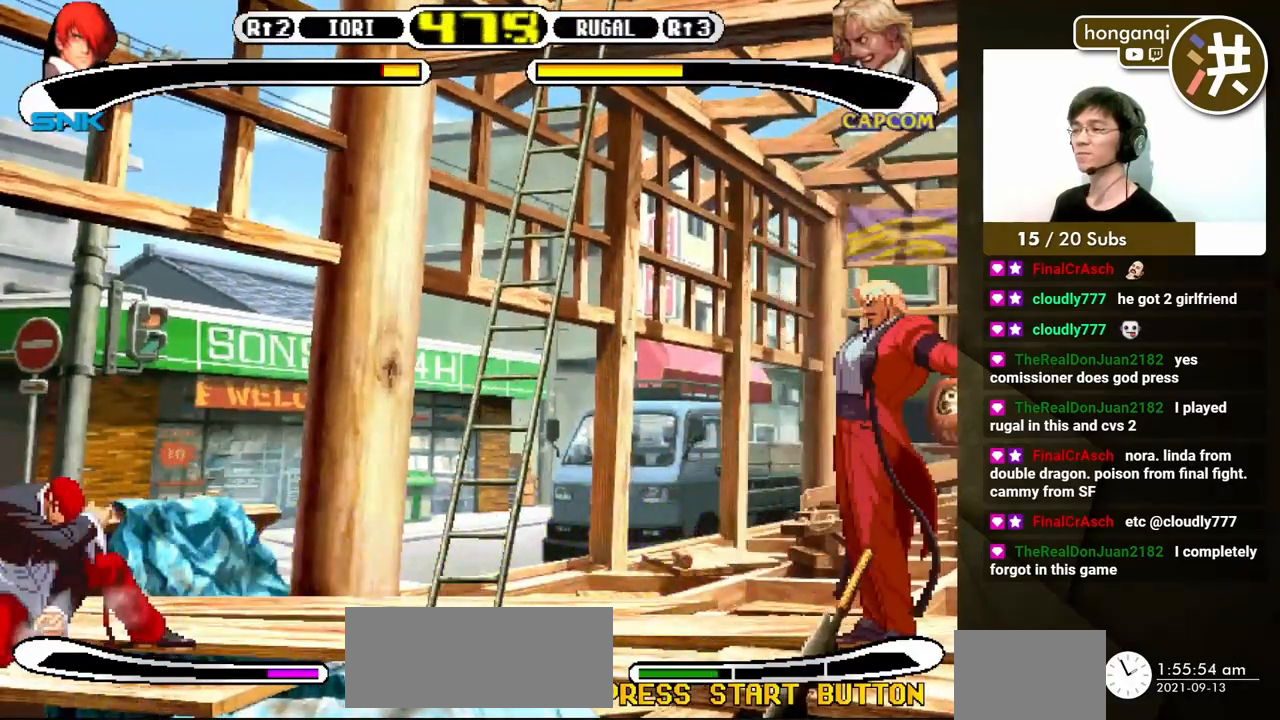
{"buttons": ["DPAD_DOWN", "DPAD_LEFT"], "events": [[17, "DPAD_LEFT", "up"], [33, "DPAD_DOWN", "up"], [250, "DPAD_RIGHT", "down"], [267, "DPAD_UP", "down"], [383, "DPAD_LEFT", "down"], [383, "DPAD_RIGHT", "up"], [383, "DPAD_UP", "up"], [417, "DPAD_DOWN", "down"]]}
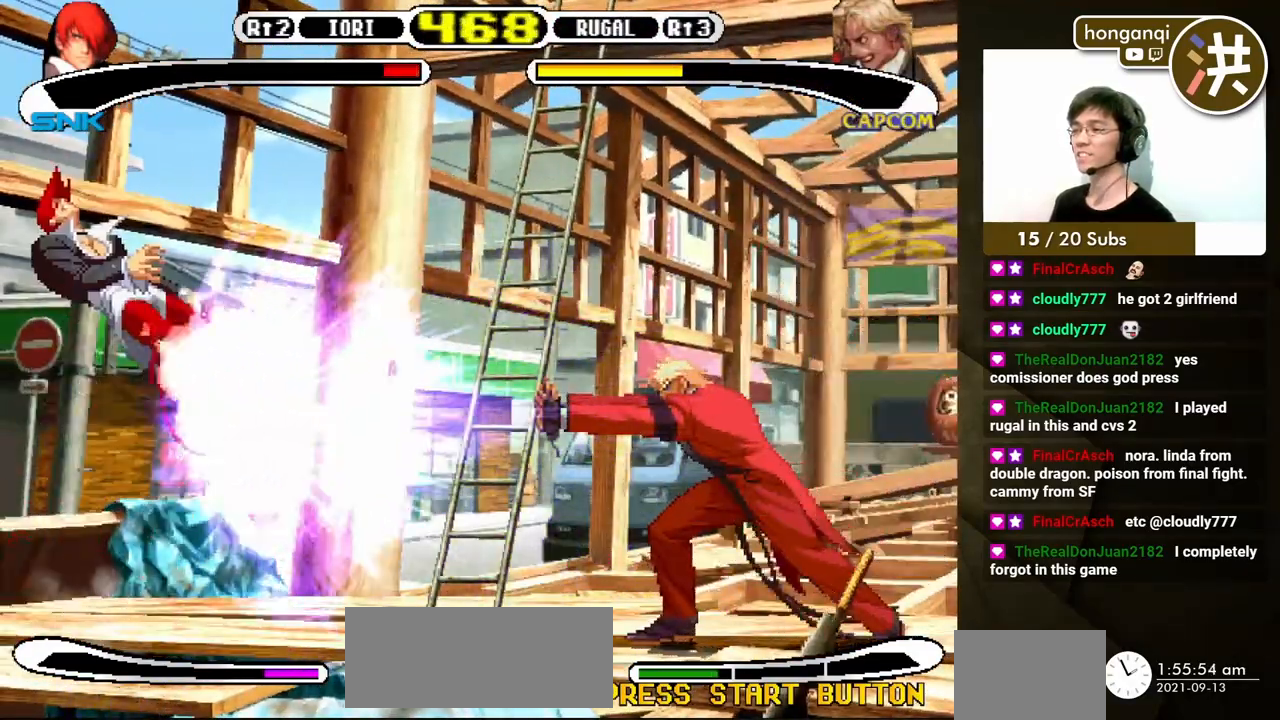
{"buttons": ["DPAD_DOWN", "DPAD_LEFT"], "events": []}
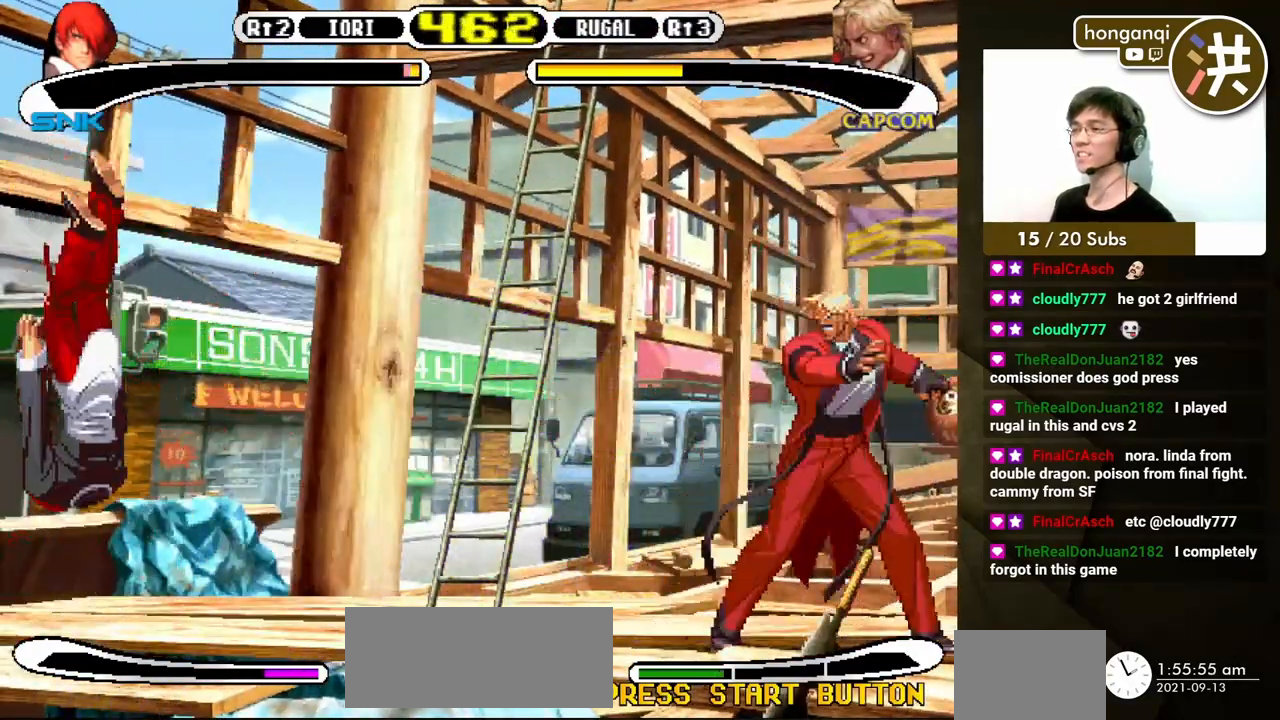
{"buttons": ["DPAD_DOWN", "DPAD_LEFT"], "events": [[33, "DPAD_LEFT", "up"], [50, "DPAD_DOWN", "up"], [500, "DPAD_DOWN", "down"], [500, "DPAD_LEFT", "down"]]}
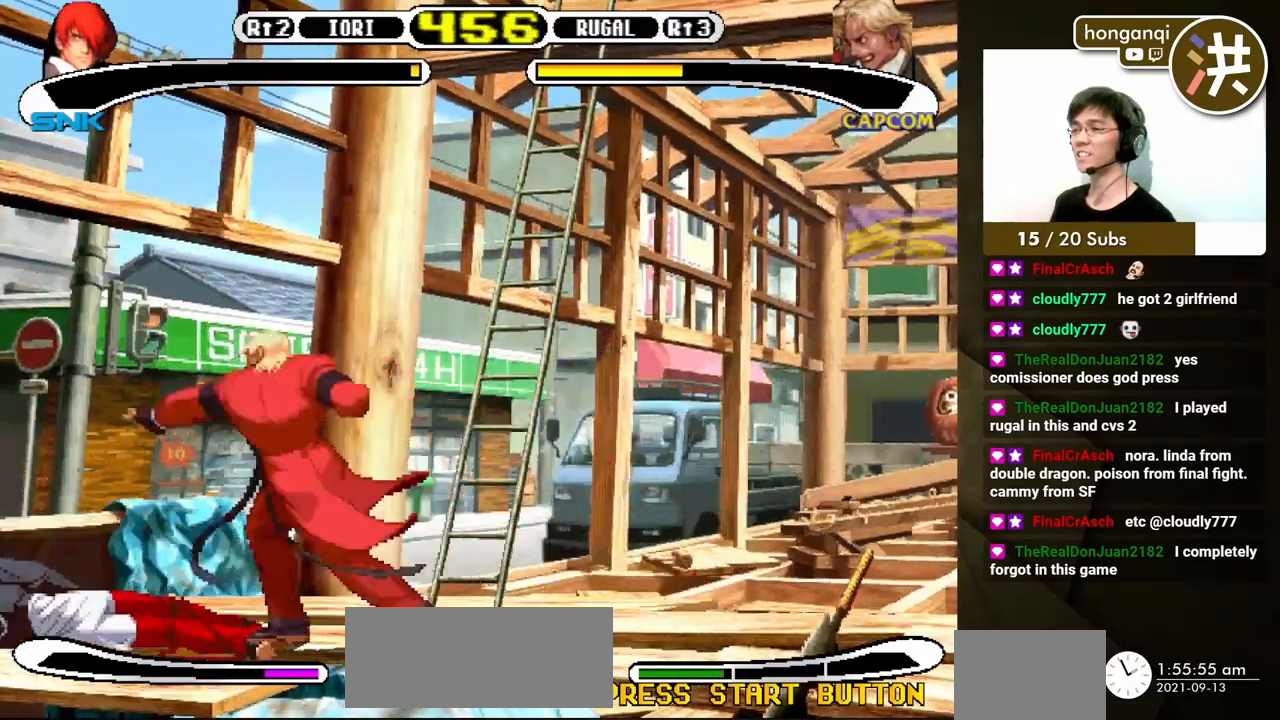
{"buttons": ["DPAD_LEFT"]}
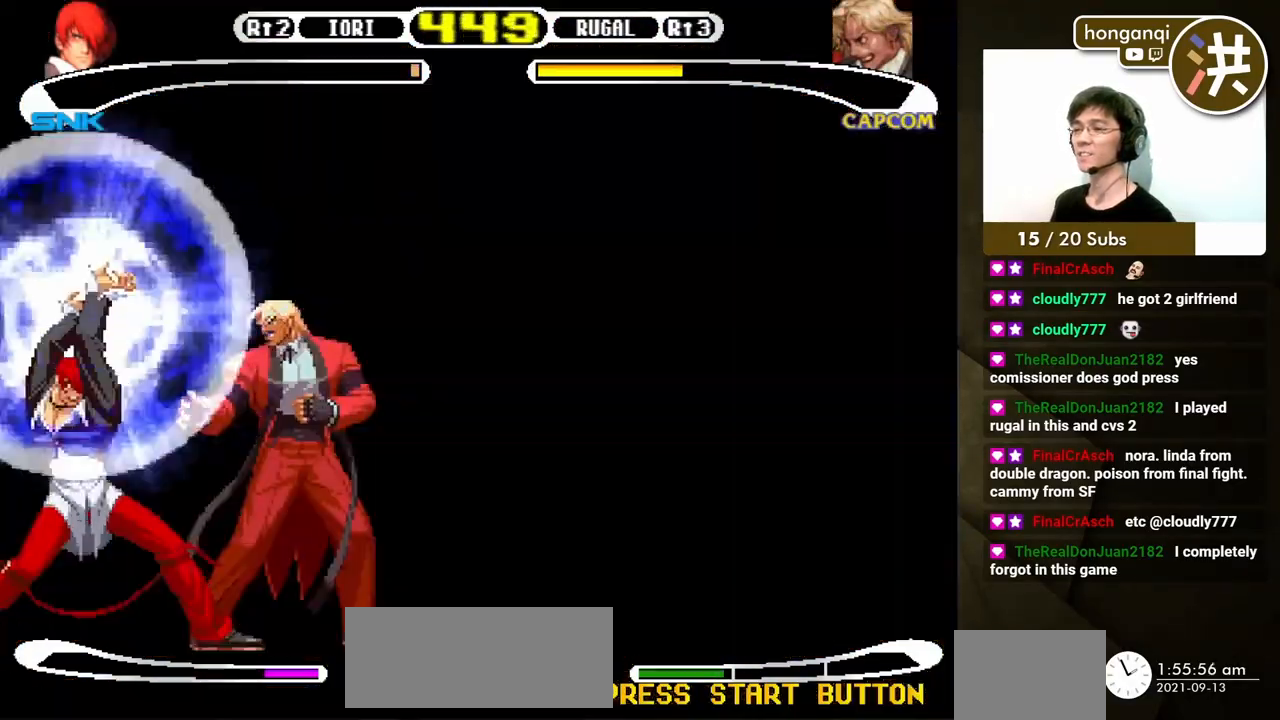
{"buttons": ["DPAD_LEFT"], "events": []}